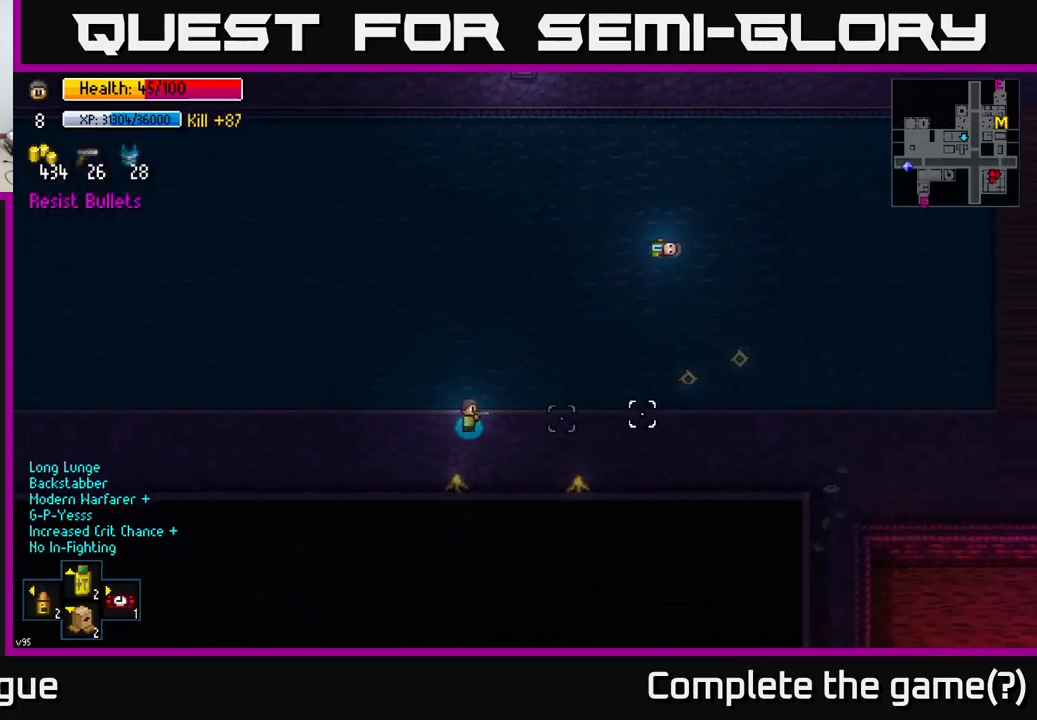
Gameplay with a controller (Xbox layout); each line is a JSON object with the inputs held at the frame after it. "events" lists button and stick changes between this image and that frame as [ms after this image, input, new state], when the widget could be followed in between.
{"buttons": [], "left_stick": "right", "right_stick": "center", "events": [[183, "right_stick", "center"]]}
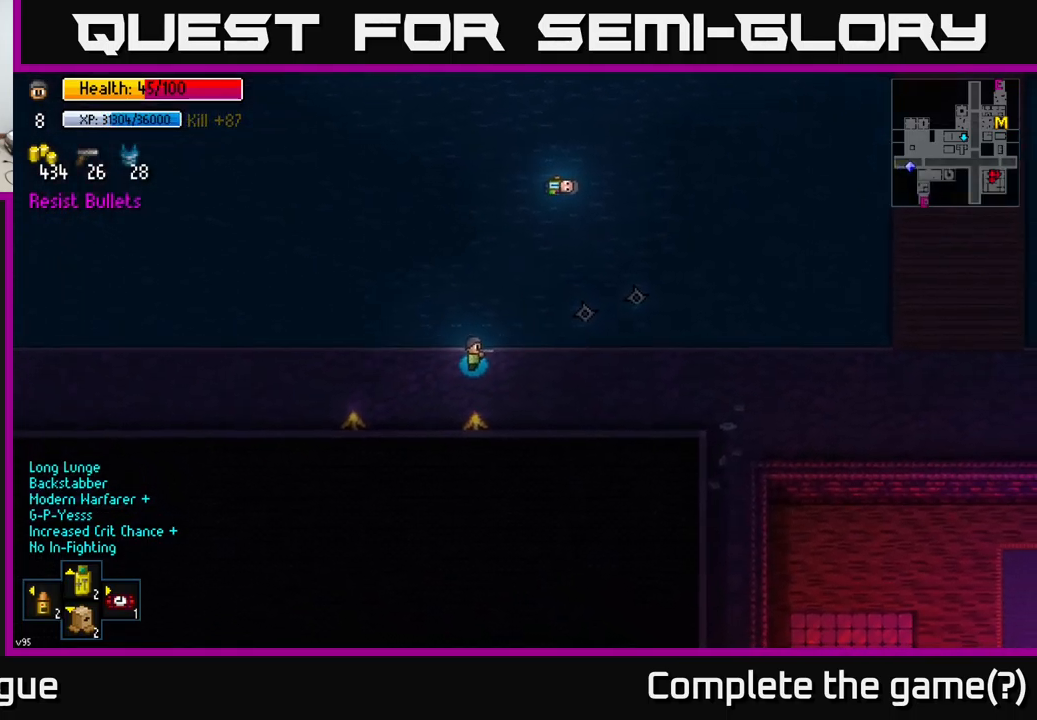
{"buttons": [], "left_stick": "up-right", "right_stick": "center", "events": [[83, "left_stick", "up-right"]]}
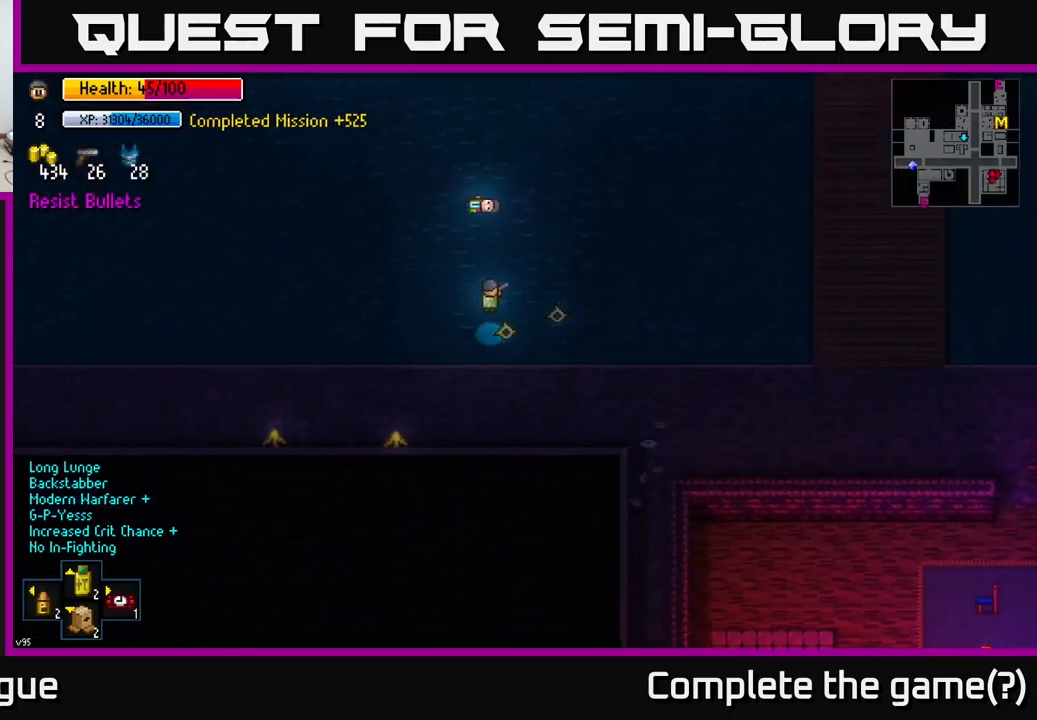
{"buttons": [], "left_stick": "down", "right_stick": "center", "events": [[33, "A", "down"], [83, "A", "up"], [150, "A", "down"], [200, "A", "up"], [233, "left_stick", "down"], [283, "A", "down"], [367, "A", "up"]]}
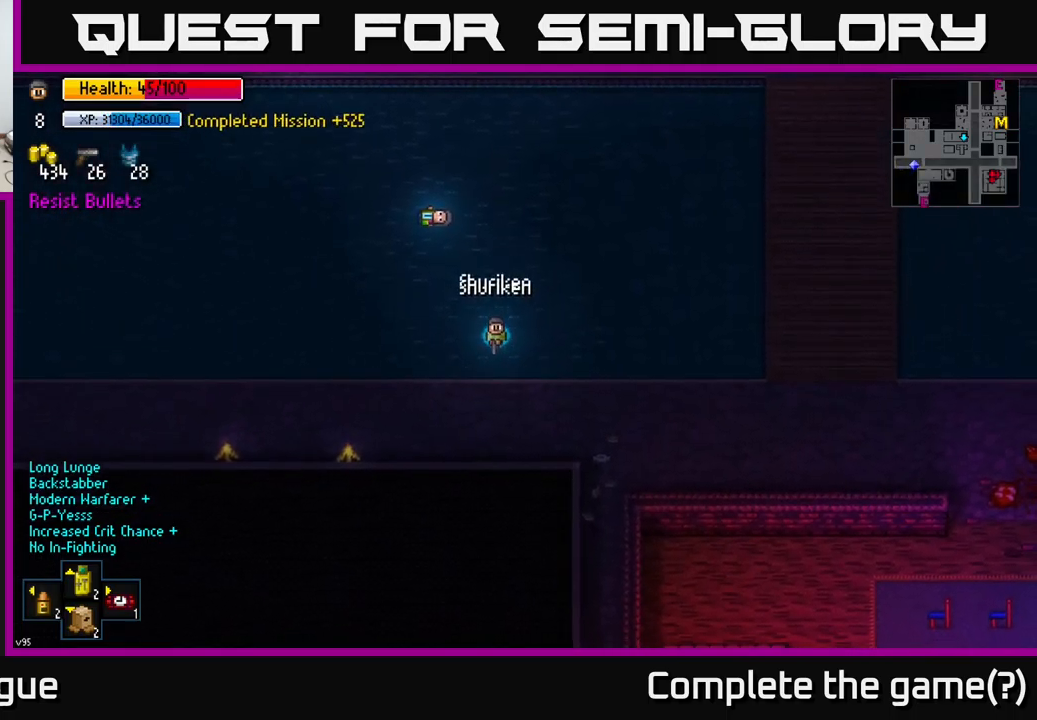
{"buttons": [], "left_stick": "down", "right_stick": "down-right", "events": [[83, "right_stick", "down-right"]]}
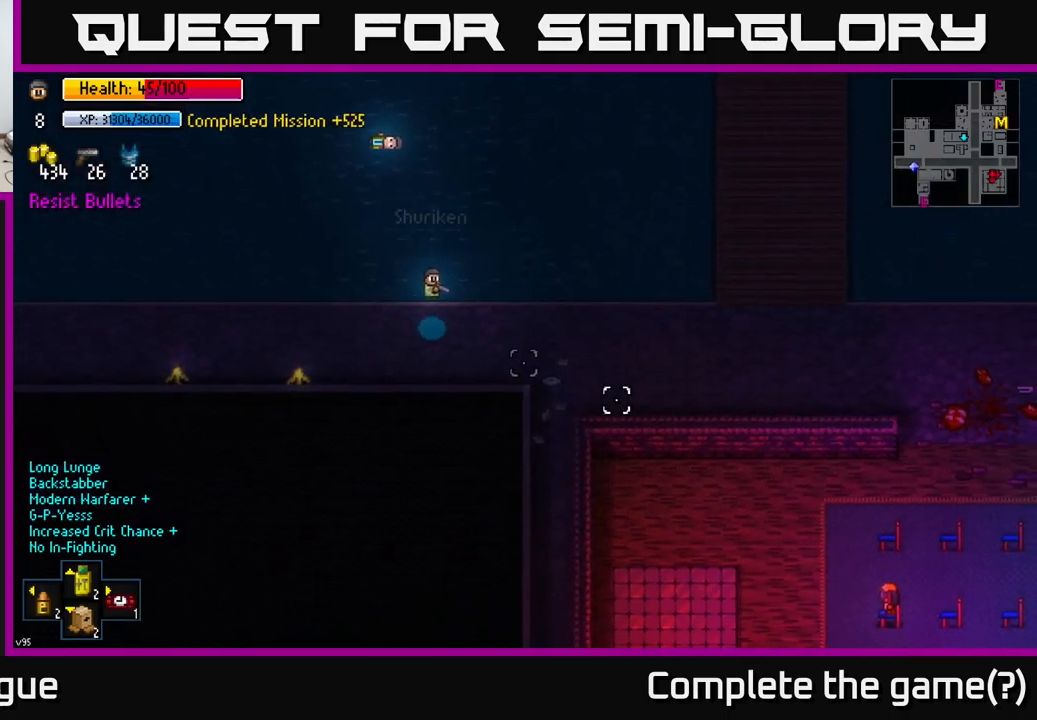
{"buttons": [], "left_stick": "right", "right_stick": "down-right", "events": [[267, "left_stick", "down-right"], [367, "left_stick", "right"]]}
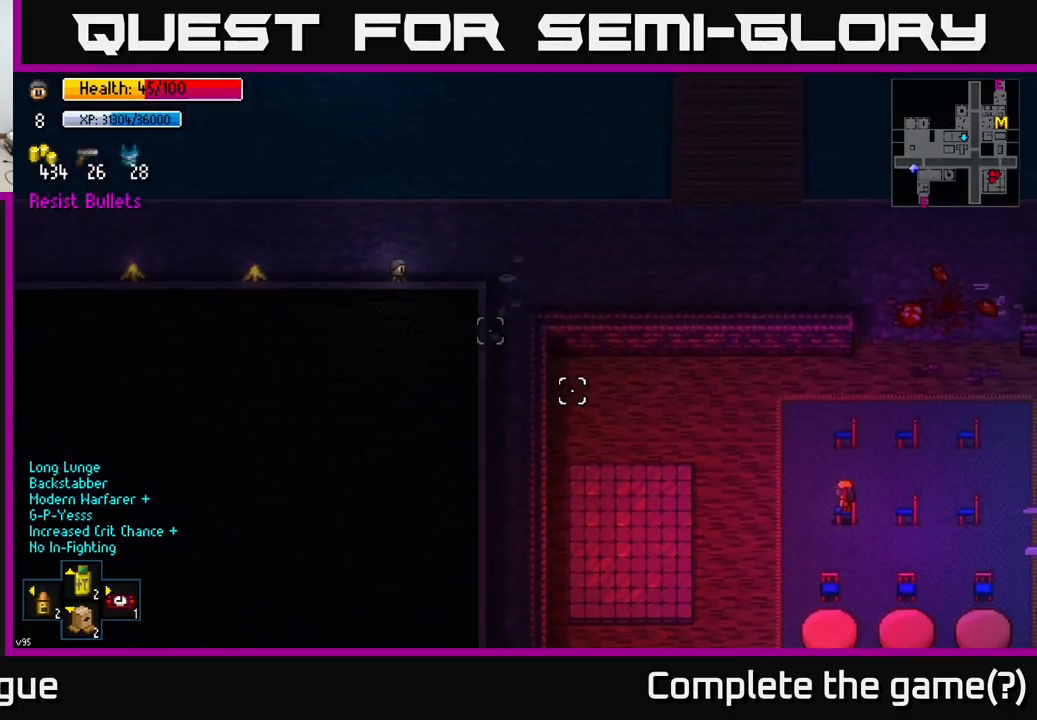
{"buttons": [], "left_stick": "right", "right_stick": "down-right", "events": [[117, "left_stick", "center"], [367, "left_stick", "right"]]}
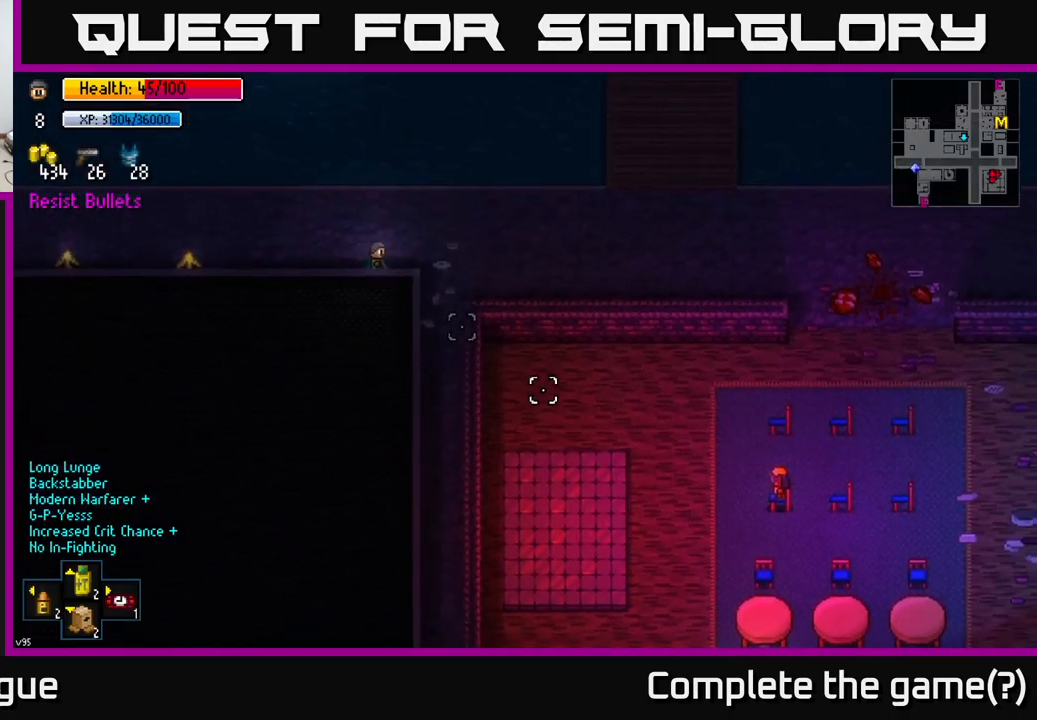
{"buttons": [], "left_stick": "down-right", "right_stick": "down-right", "events": [[433, "left_stick", "down-right"]]}
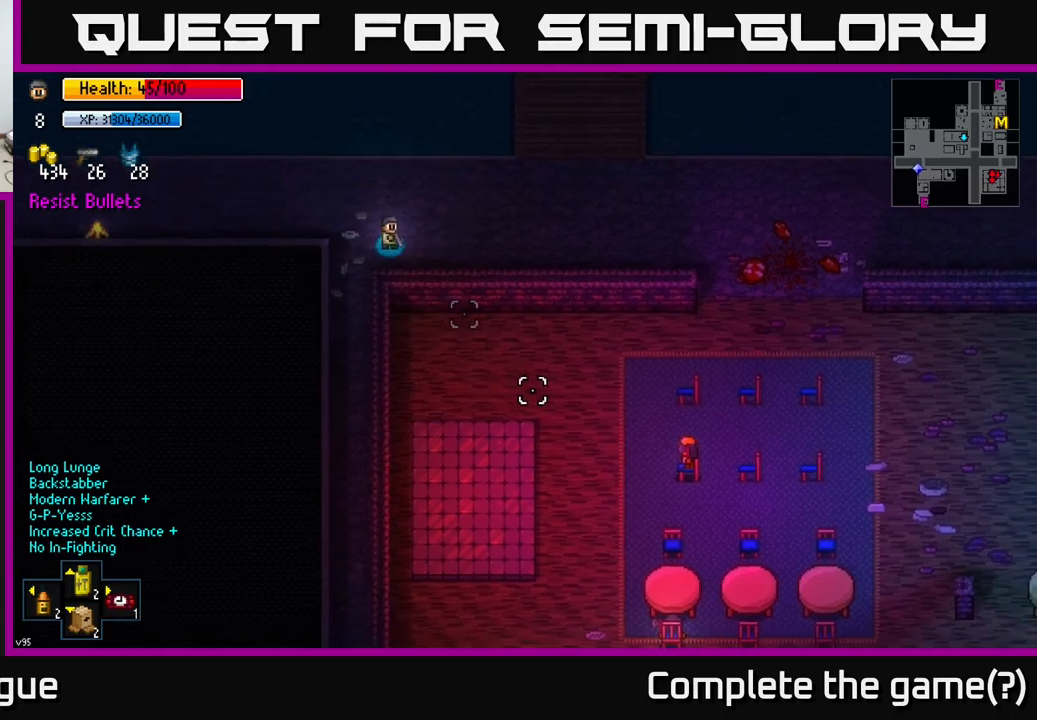
{"buttons": [], "left_stick": "right", "right_stick": "down-right", "events": [[34, "left_stick", "right"]]}
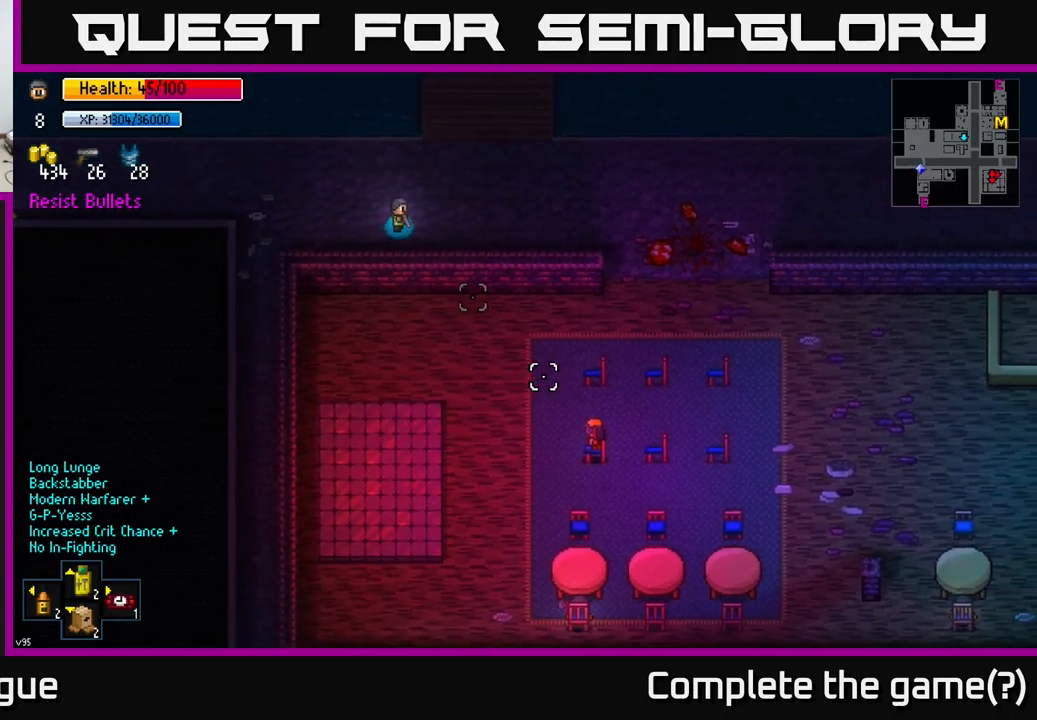
{"buttons": [], "left_stick": "right", "right_stick": "down-right", "events": []}
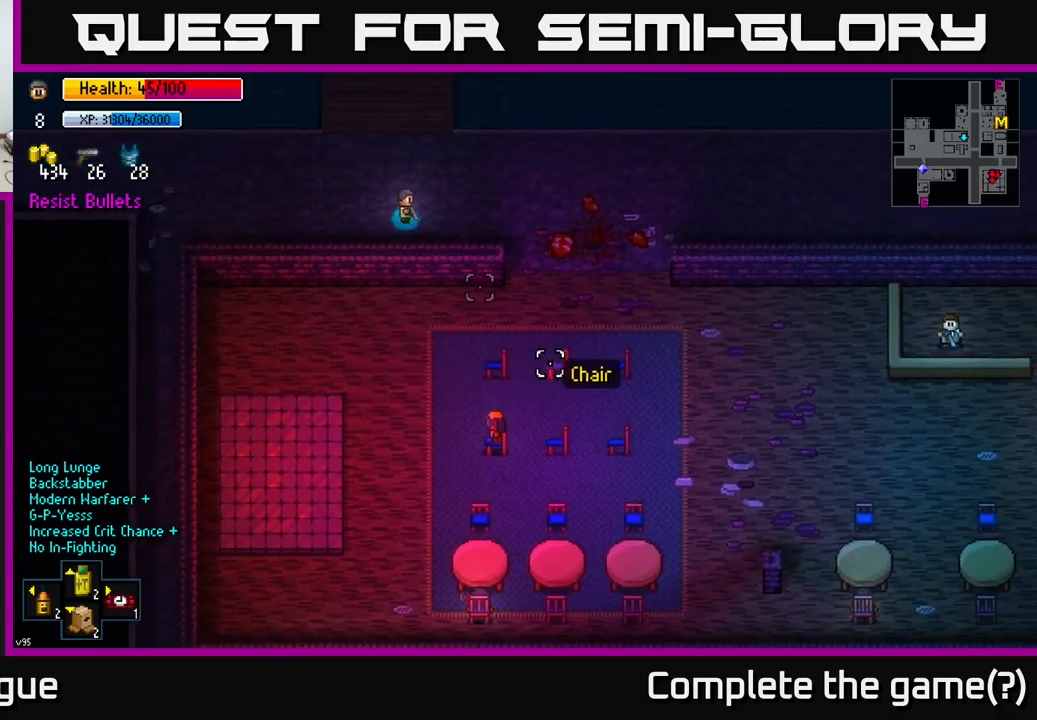
{"buttons": [], "left_stick": "right", "right_stick": "down-right", "events": [[217, "left_stick", "up-right"], [484, "left_stick", "right"]]}
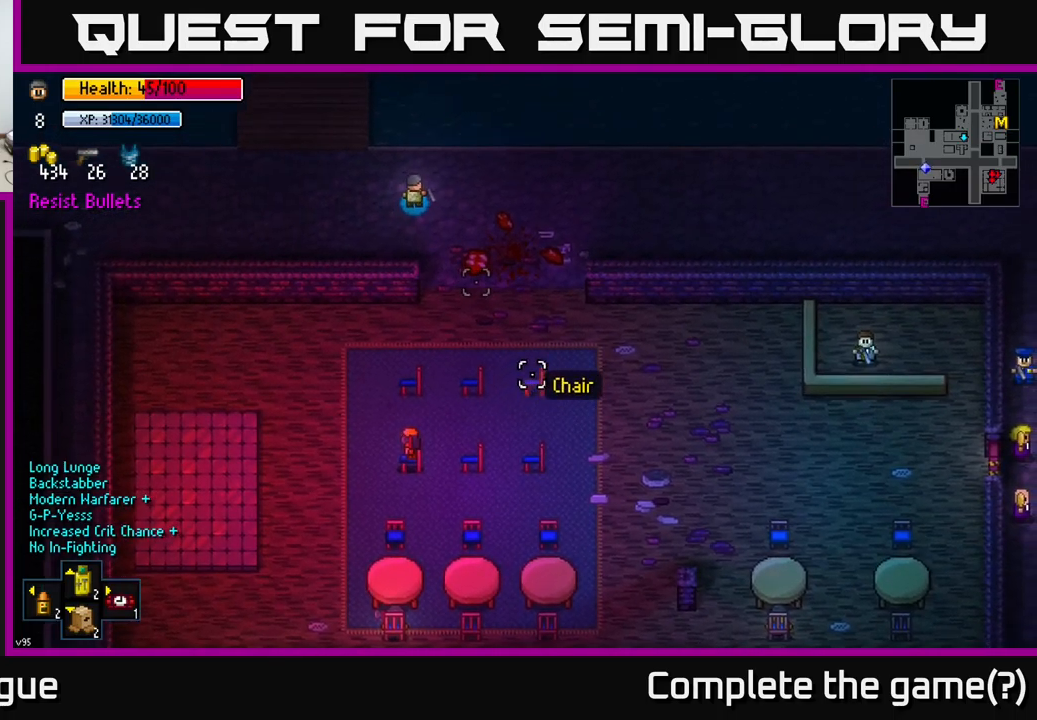
{"buttons": [], "left_stick": "right", "right_stick": "down-right", "events": []}
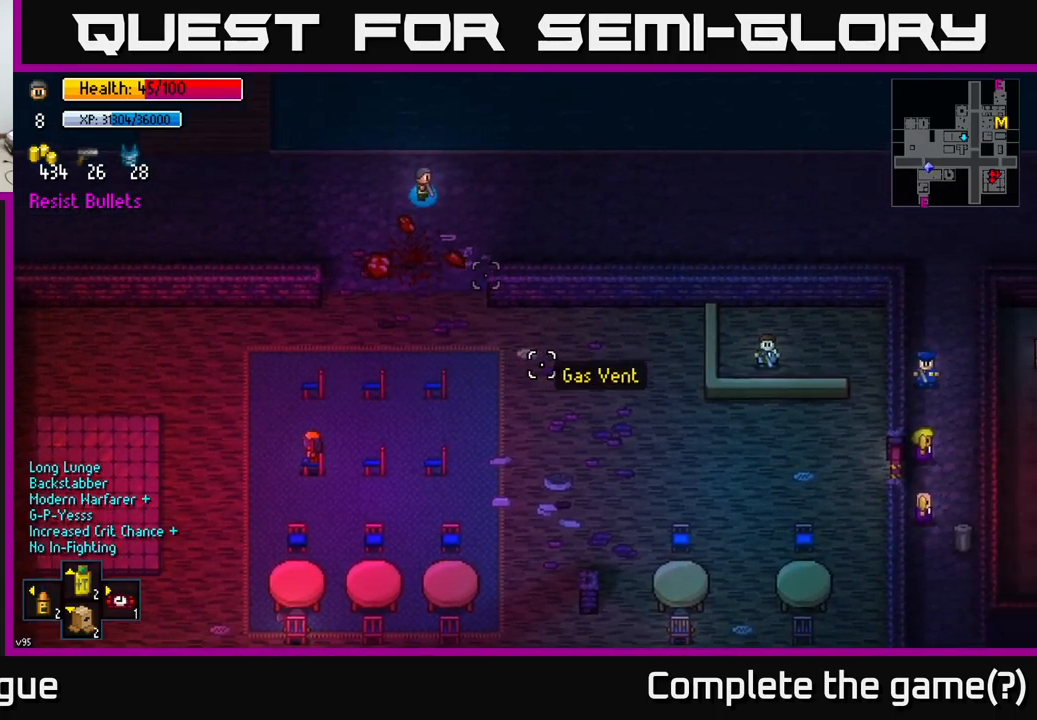
{"buttons": [], "left_stick": "center", "right_stick": "down", "events": [[417, "left_stick", "center"], [467, "right_stick", "down"]]}
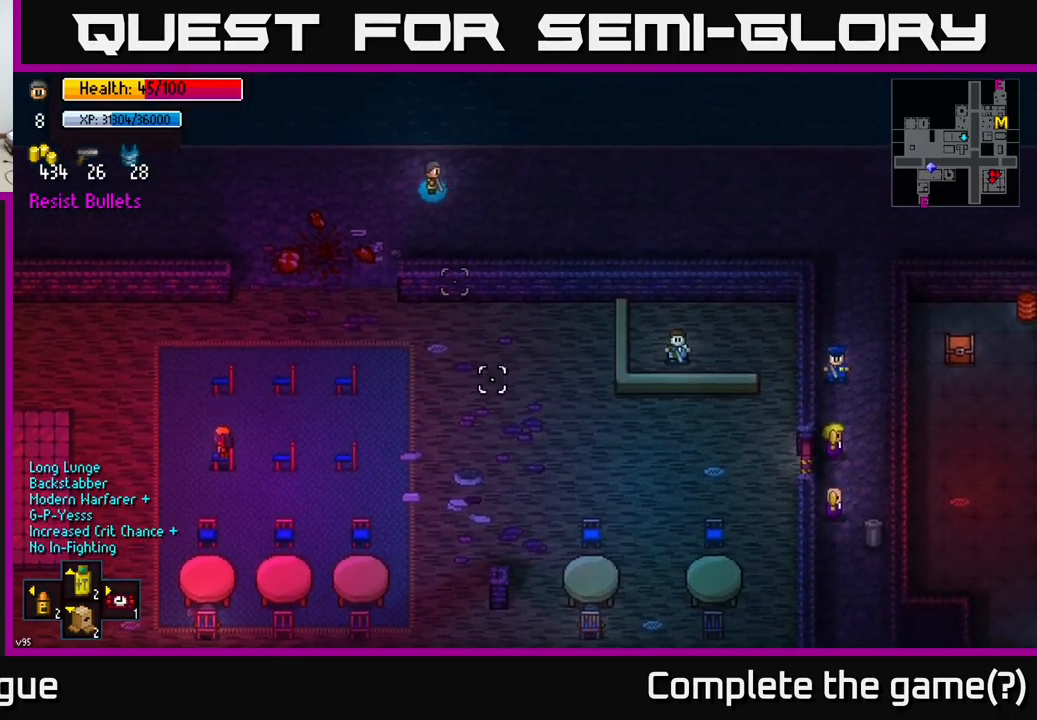
{"buttons": [], "left_stick": "left", "right_stick": "left", "events": [[117, "right_stick", "down-right"], [250, "left_stick", "left"], [300, "right_stick", "center"], [384, "right_stick", "left"]]}
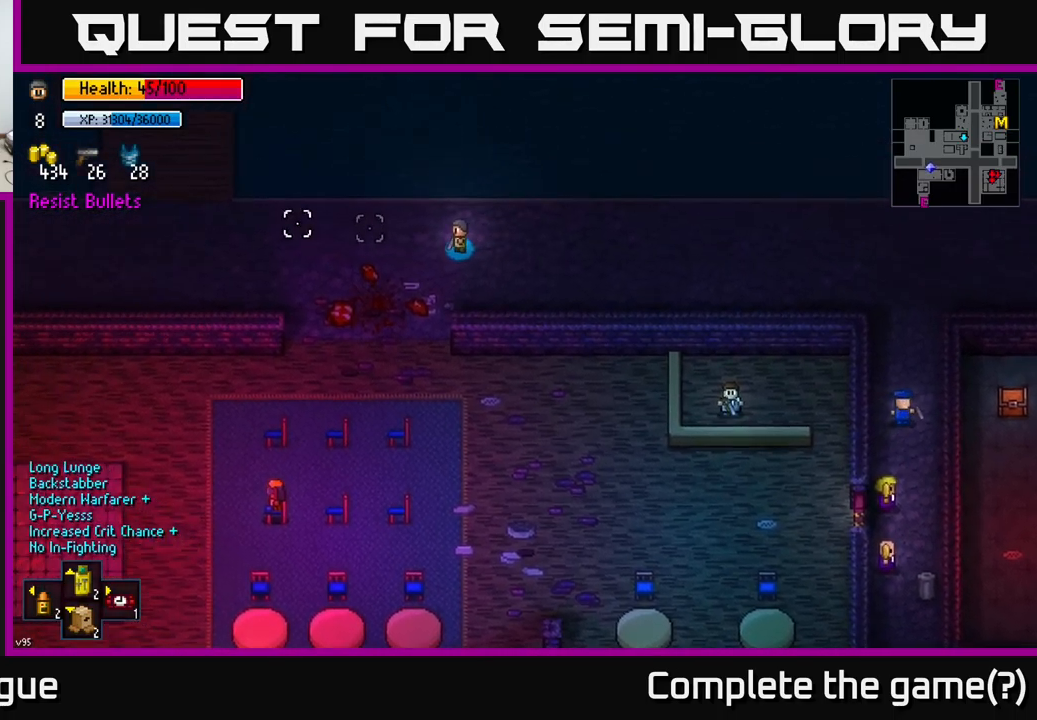
{"buttons": [], "left_stick": "left", "right_stick": "up-left", "events": [[234, "right_stick", "up-left"]]}
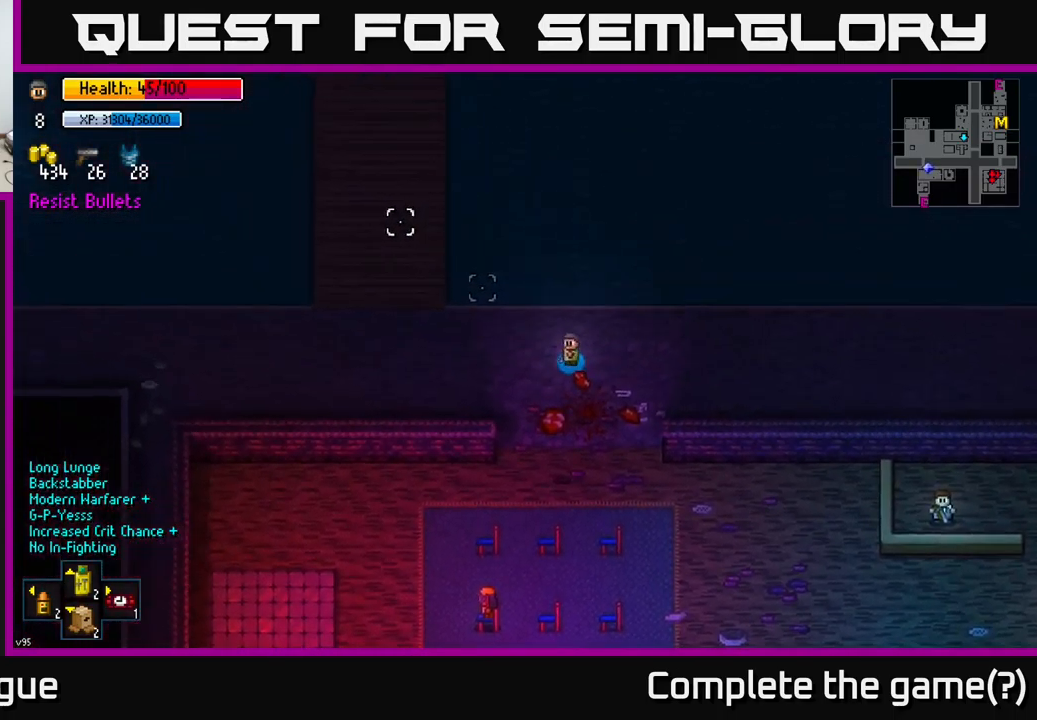
{"buttons": [], "left_stick": "left", "right_stick": "up-left", "events": []}
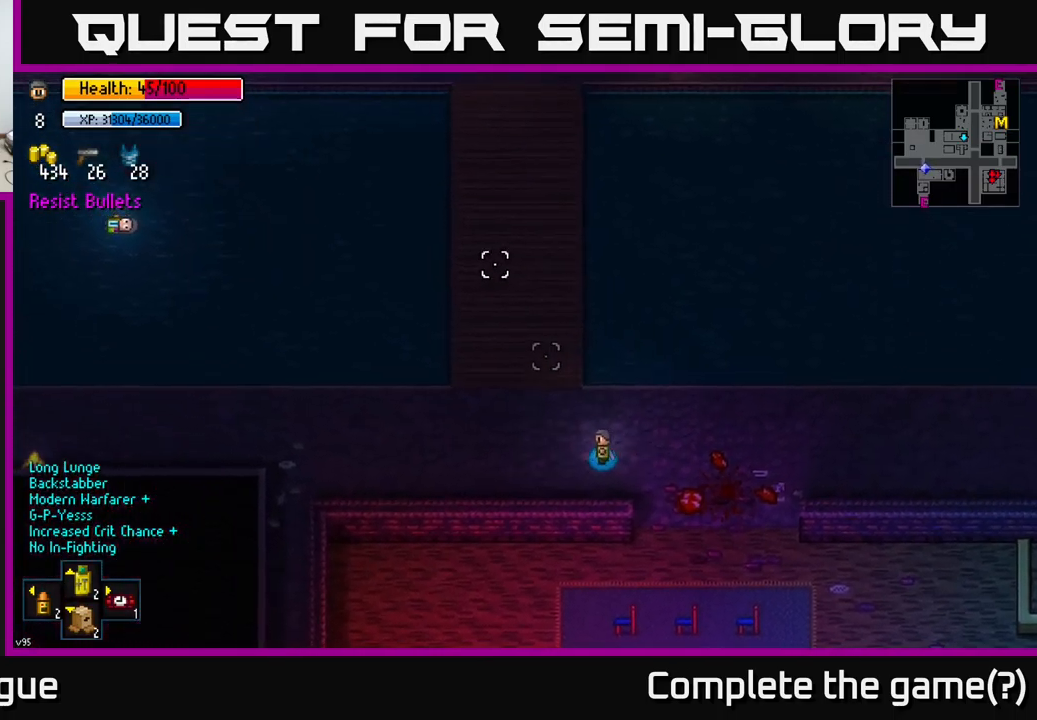
{"buttons": [], "left_stick": "up", "right_stick": "up", "events": [[67, "left_stick", "up-left"], [84, "right_stick", "up"], [250, "left_stick", "up"]]}
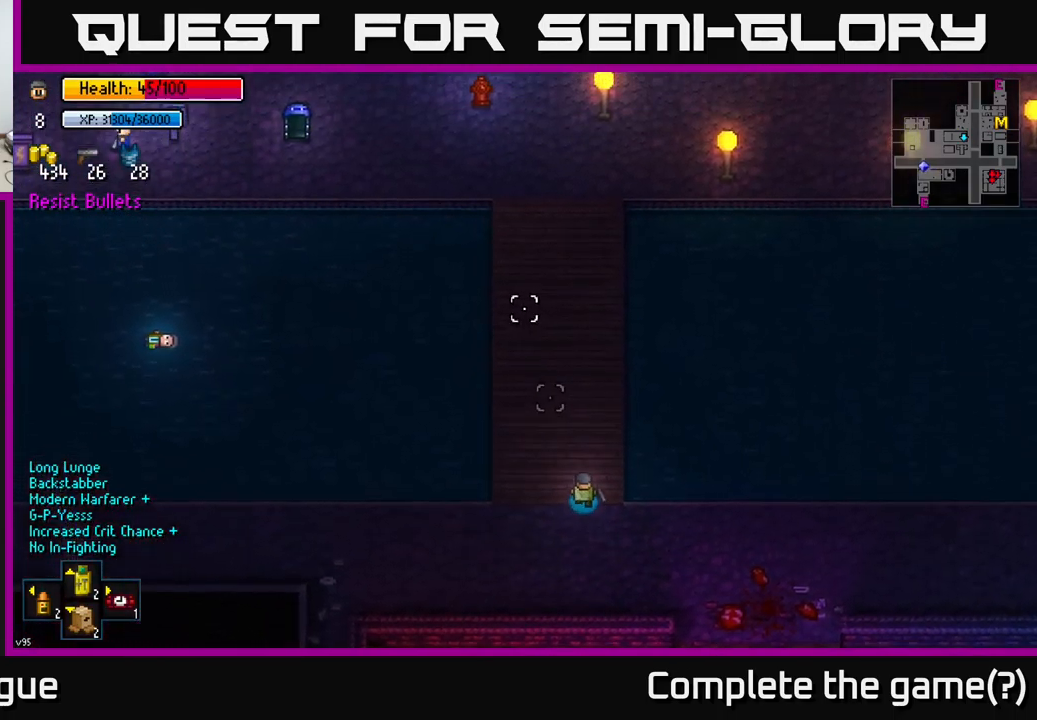
{"buttons": [], "left_stick": "up", "right_stick": "left", "events": [[84, "right_stick", "up-left"], [434, "right_stick", "left"]]}
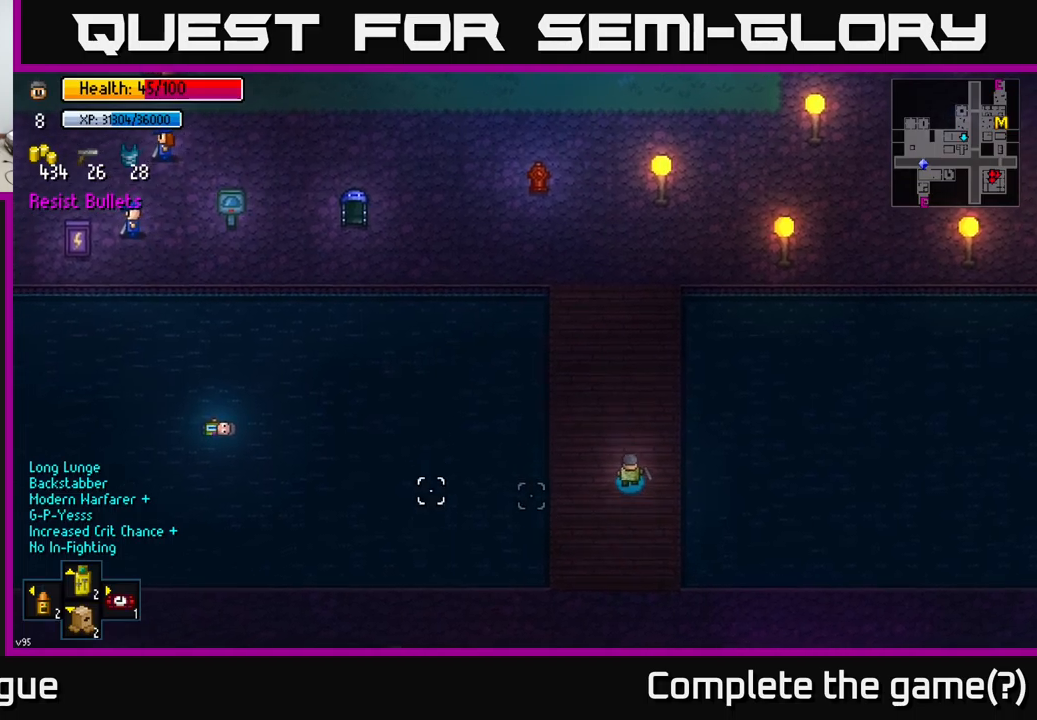
{"buttons": [], "left_stick": "up-left", "right_stick": "left", "events": [[83, "left_stick", "center"], [300, "left_stick", "up"], [350, "left_stick", "up-left"]]}
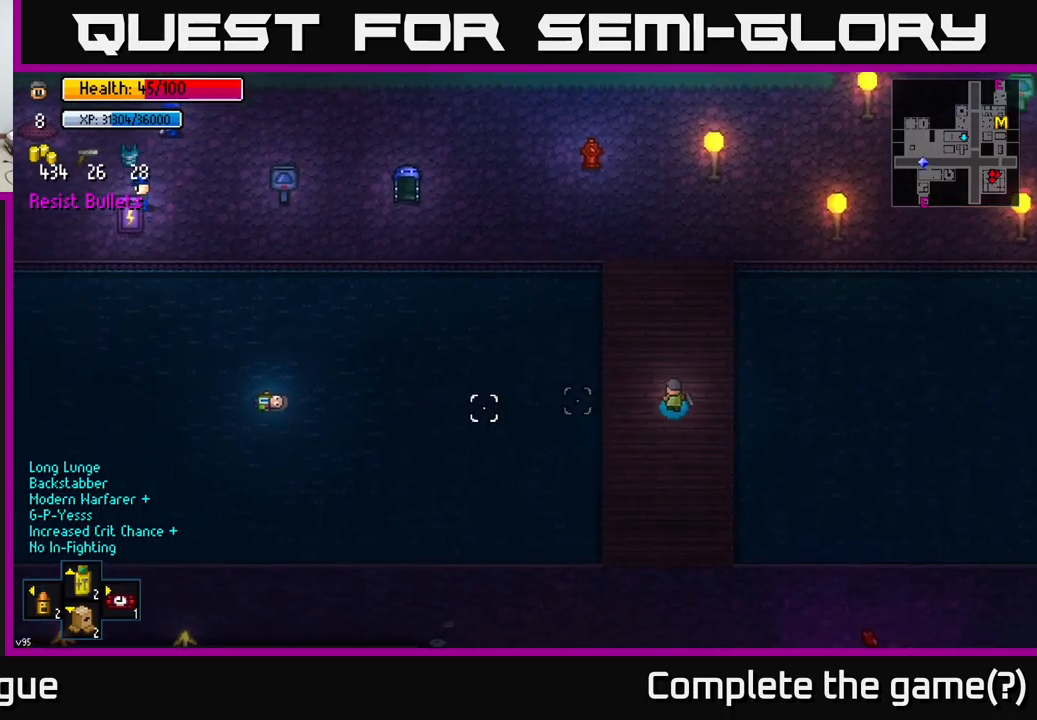
{"buttons": [], "left_stick": "left", "right_stick": "left", "events": [[16, "left_stick", "left"]]}
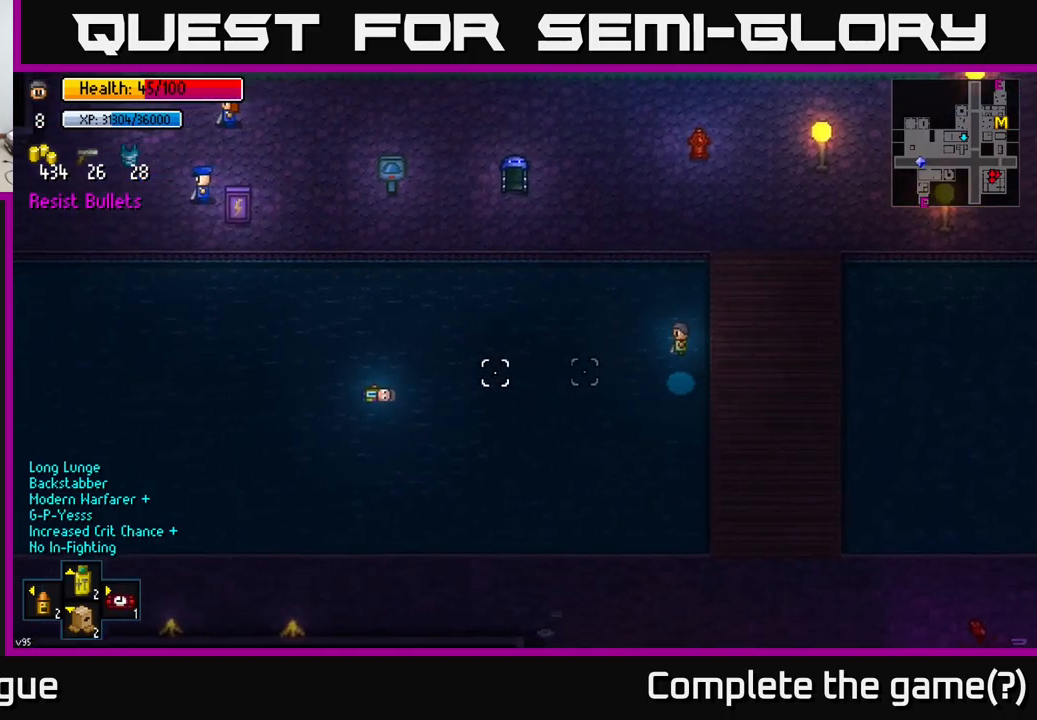
{"buttons": [], "left_stick": "left", "right_stick": "left", "events": []}
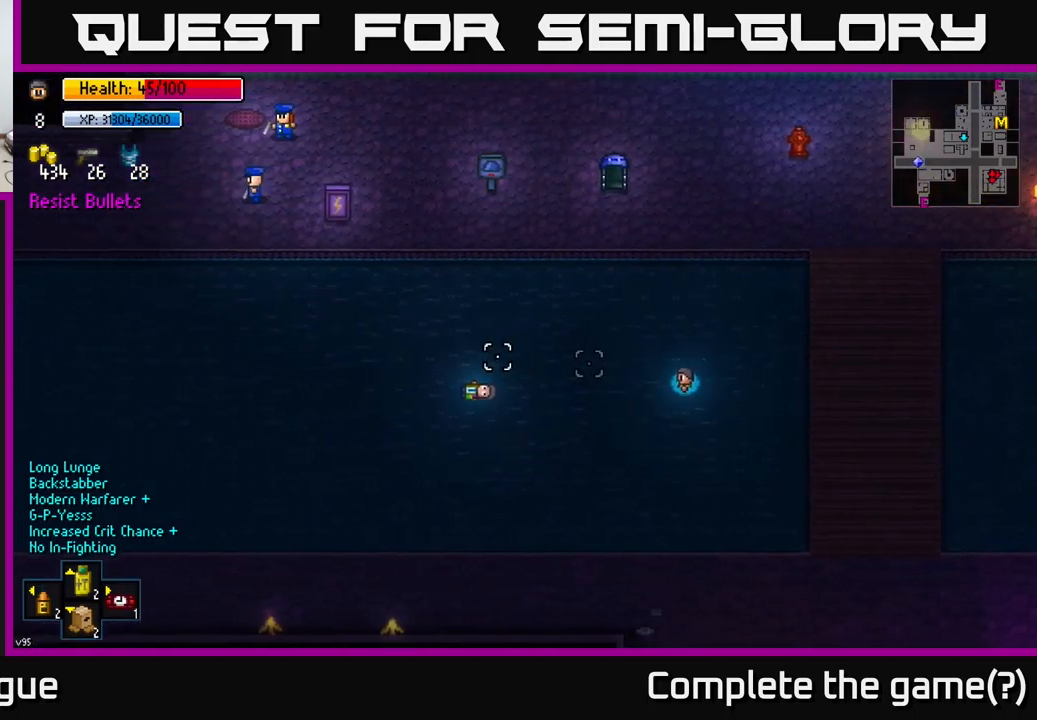
{"buttons": [], "left_stick": "left", "right_stick": "left", "events": []}
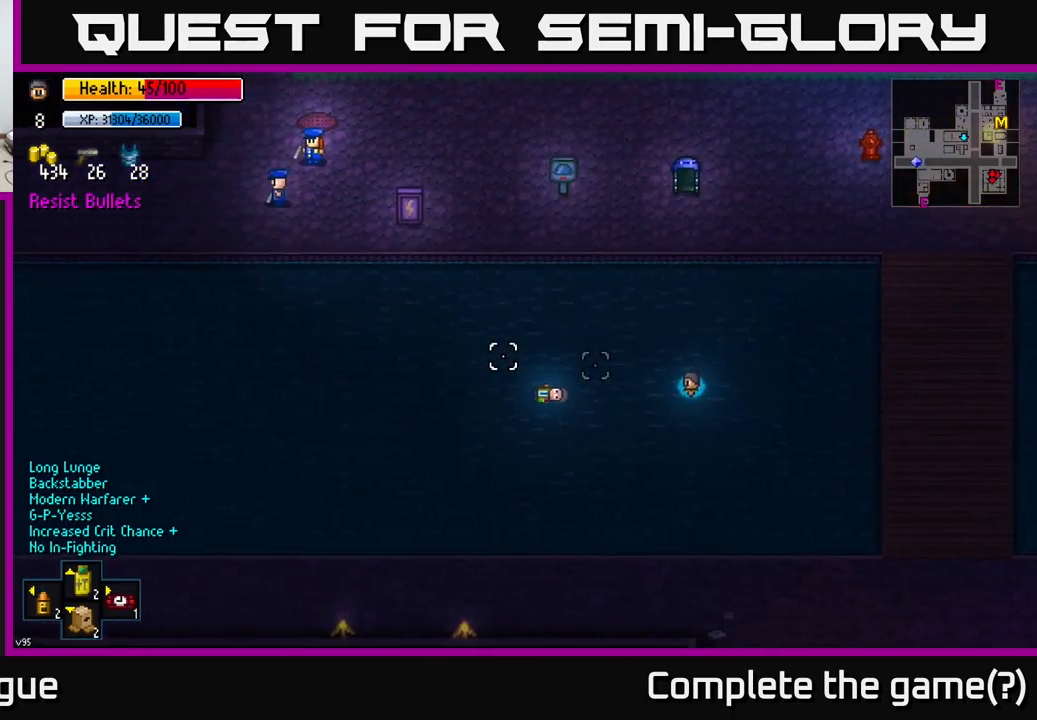
{"buttons": [], "left_stick": "left", "right_stick": "center", "events": [[250, "right_stick", "center"]]}
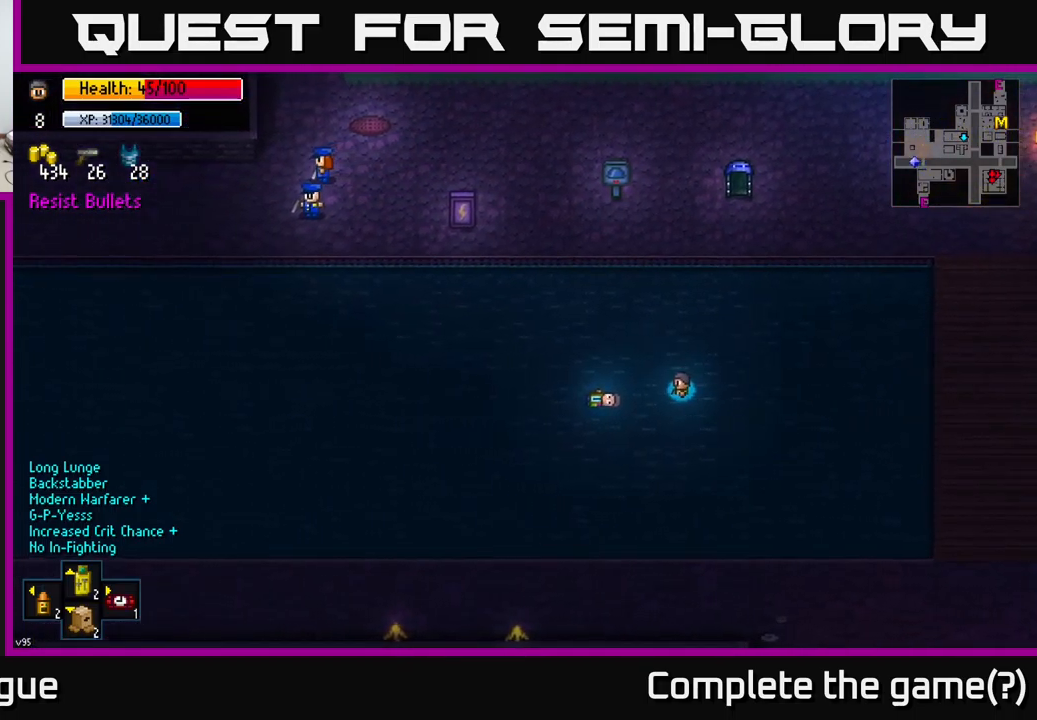
{"buttons": ["A"], "left_stick": "up", "right_stick": "center", "events": [[450, "A", "down"], [483, "left_stick", "up"]]}
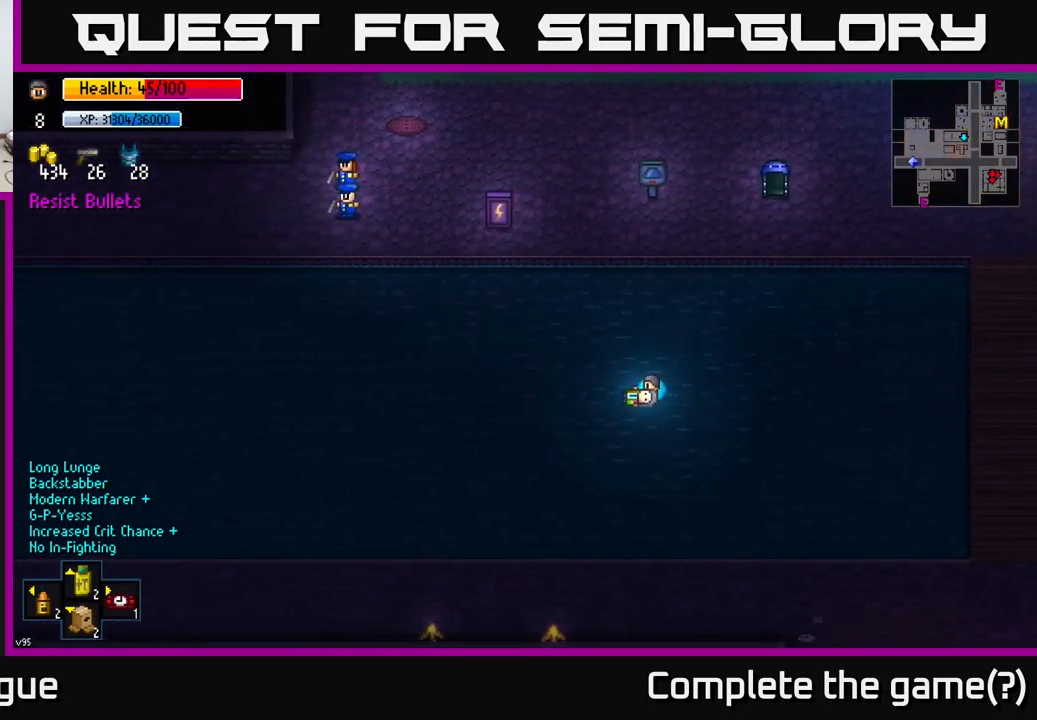
{"buttons": [], "left_stick": "up", "right_stick": "center", "events": [[16, "A", "up"], [133, "A", "down"], [200, "A", "up"]]}
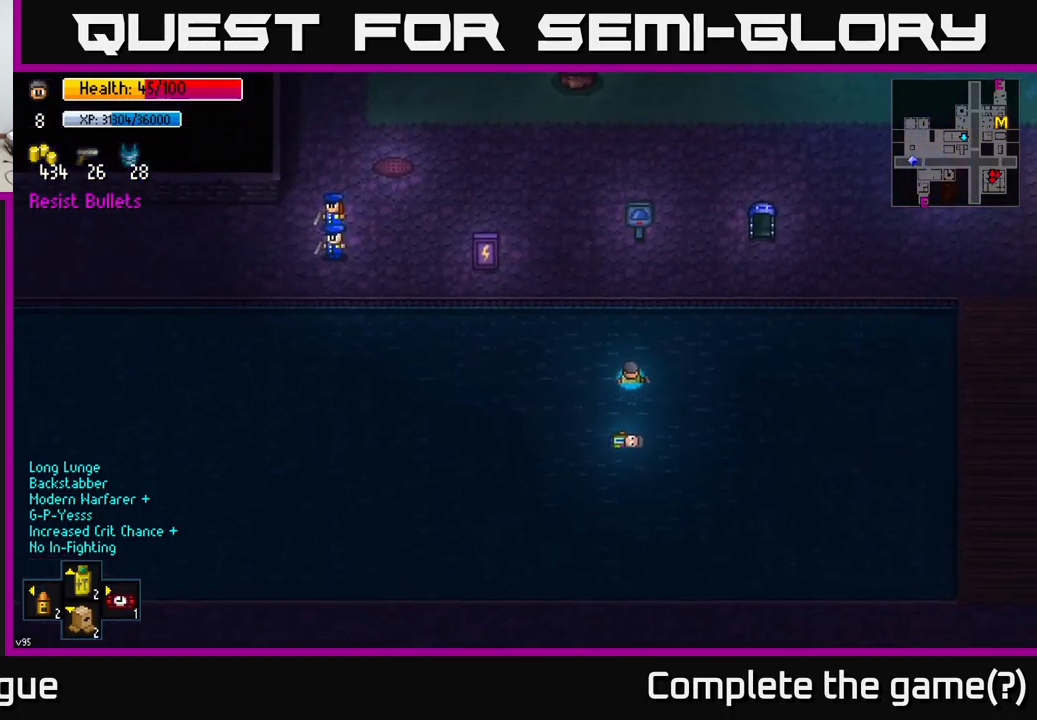
{"buttons": [], "left_stick": "up", "right_stick": "up", "events": [[166, "right_stick", "up"]]}
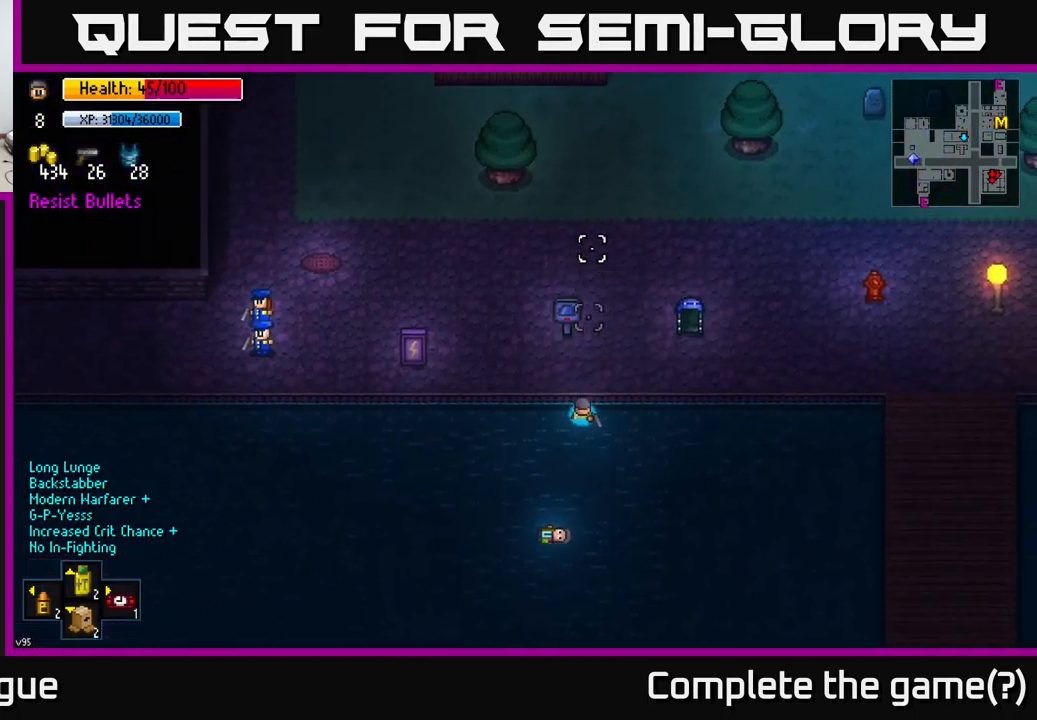
{"buttons": [], "left_stick": "up-right", "right_stick": "center", "events": [[316, "right_stick", "center"], [333, "left_stick", "up-right"]]}
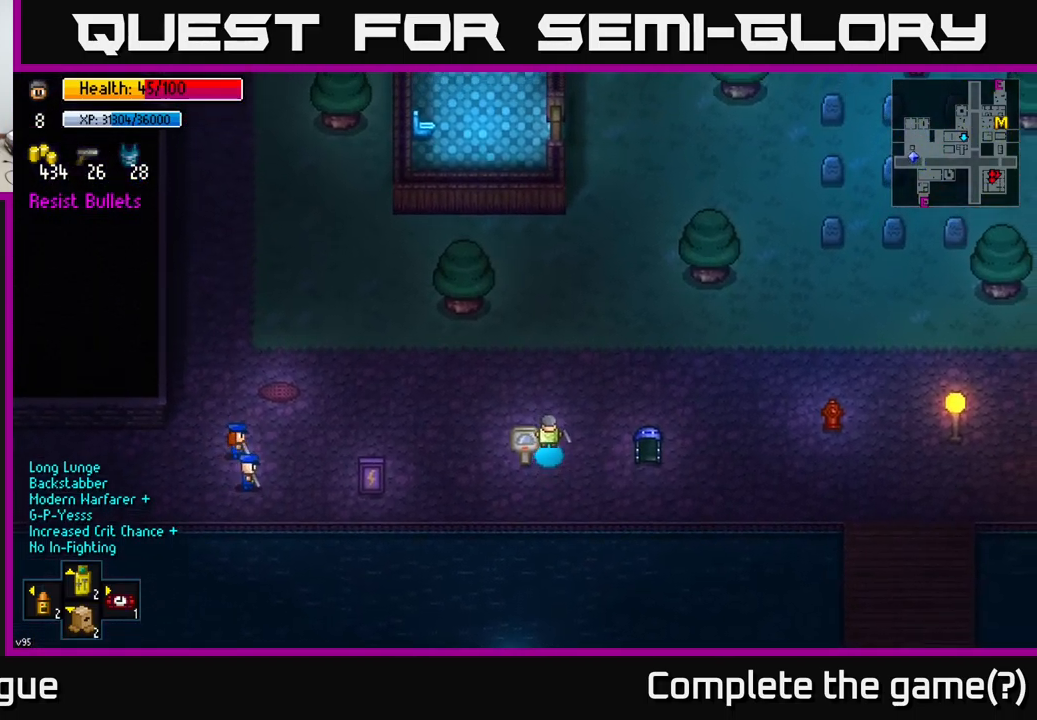
{"buttons": [], "left_stick": "center", "right_stick": "center", "events": [[83, "left_stick", "up"], [183, "left_stick", "center"]]}
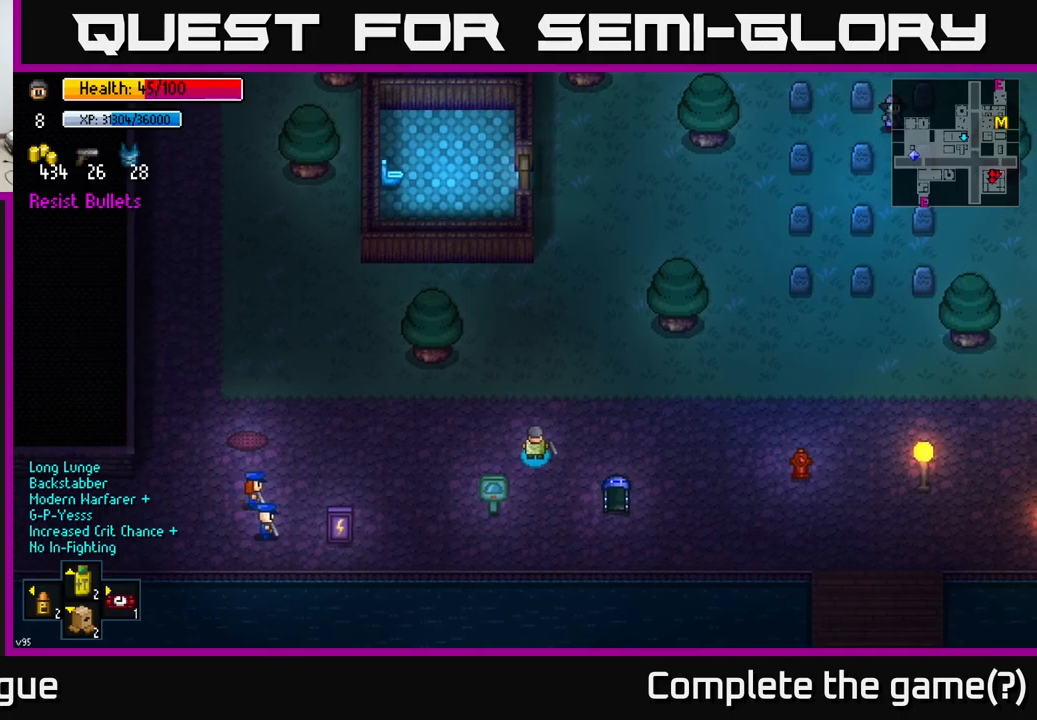
{"buttons": [], "left_stick": "right", "right_stick": "right", "events": [[50, "right_stick", "right"], [133, "left_stick", "right"]]}
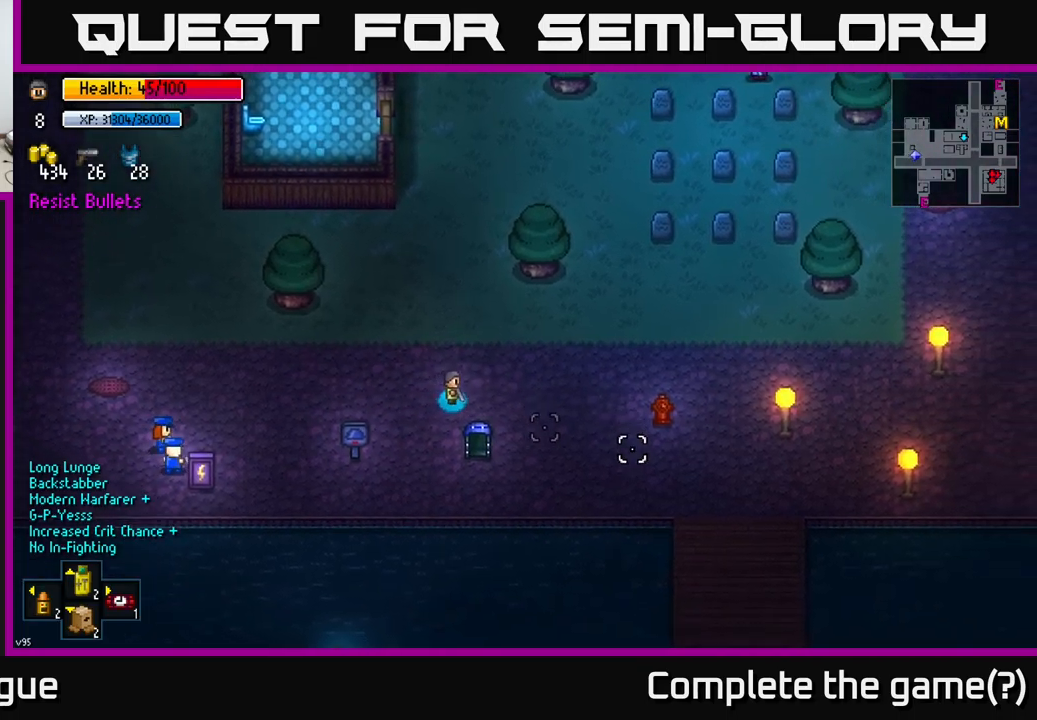
{"buttons": [], "left_stick": "down-right", "right_stick": "down-right", "events": [[50, "right_stick", "down-right"], [117, "left_stick", "down-right"]]}
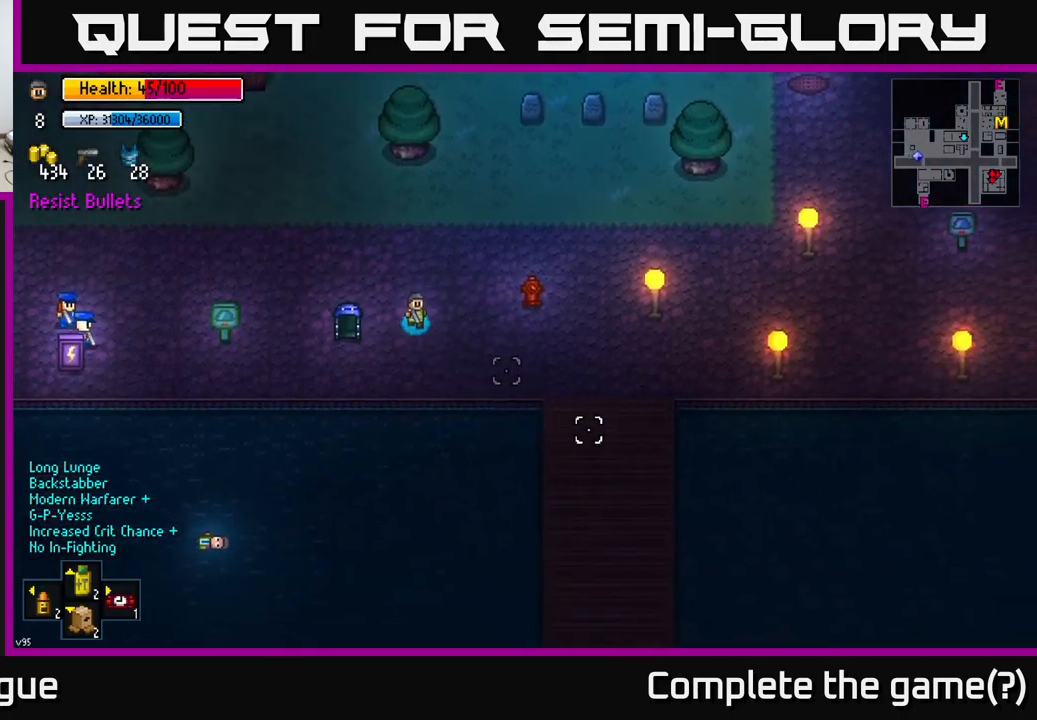
{"buttons": [], "left_stick": "right", "right_stick": "right", "events": [[100, "right_stick", "right"], [167, "left_stick", "right"]]}
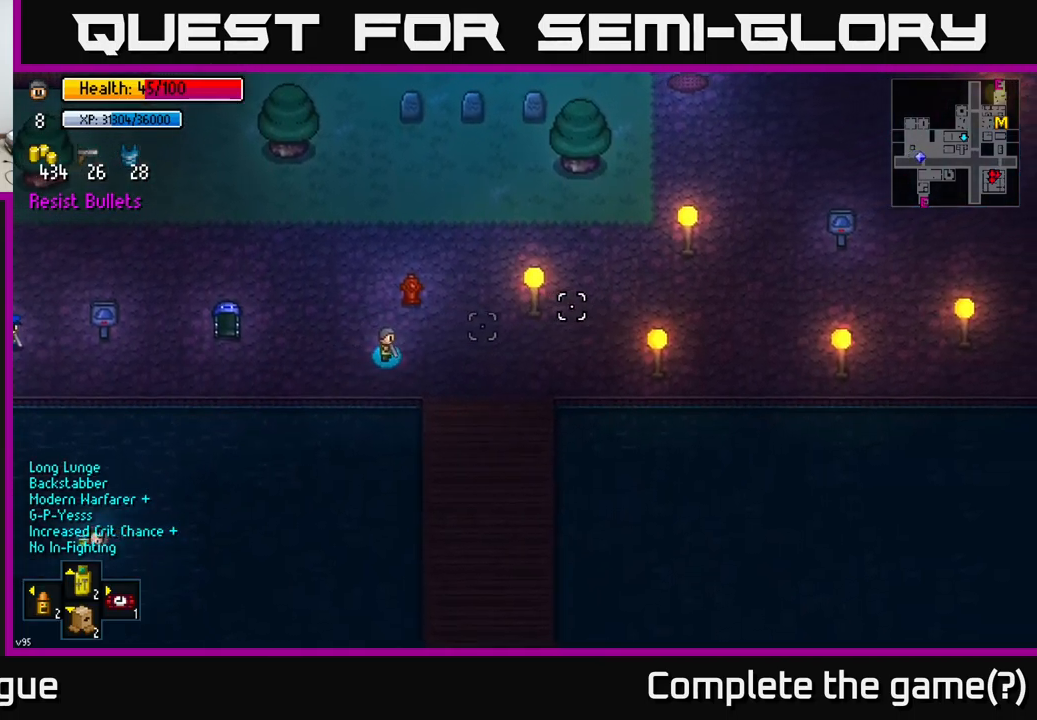
{"buttons": [], "left_stick": "center", "right_stick": "center", "events": [[167, "right_stick", "center"], [250, "Y", "down"], [267, "left_stick", "center"], [317, "Y", "up"]]}